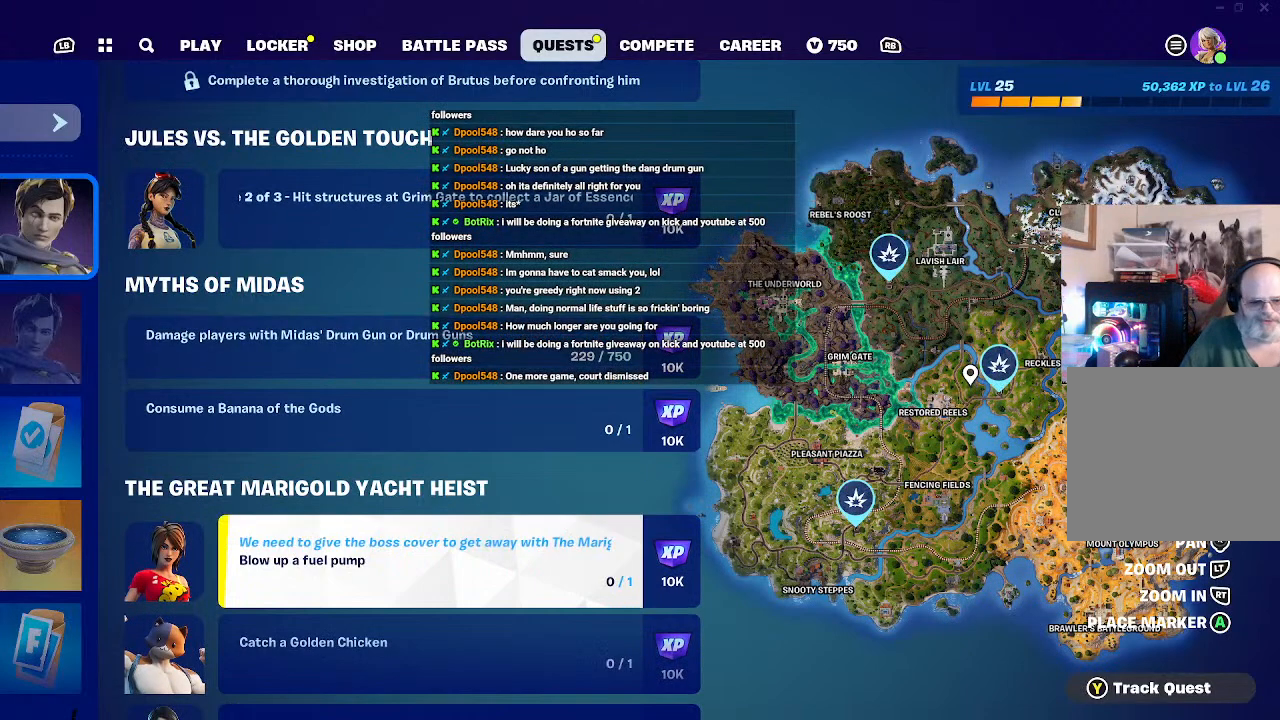
Gameplay with a controller (Xbox layout); each line is a JSON object with the inputs held at the frame after it. "events" lists button and stick changes between this image and that frame as [ms after this image, input, new state], when the widget could be followed in between.
{"buttons": [], "left_stick": "center", "right_stick": "center", "events": [[67, "left_stick", "center"]]}
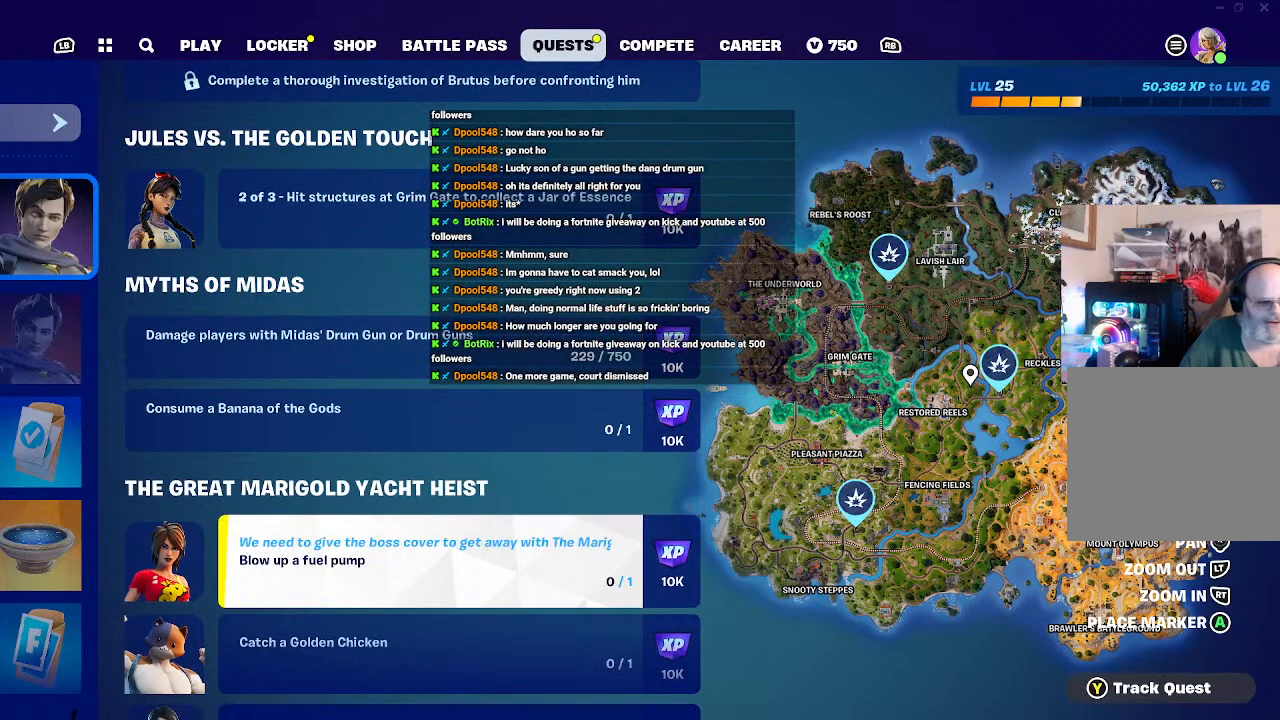
{"buttons": [], "left_stick": "center", "right_stick": "center", "events": []}
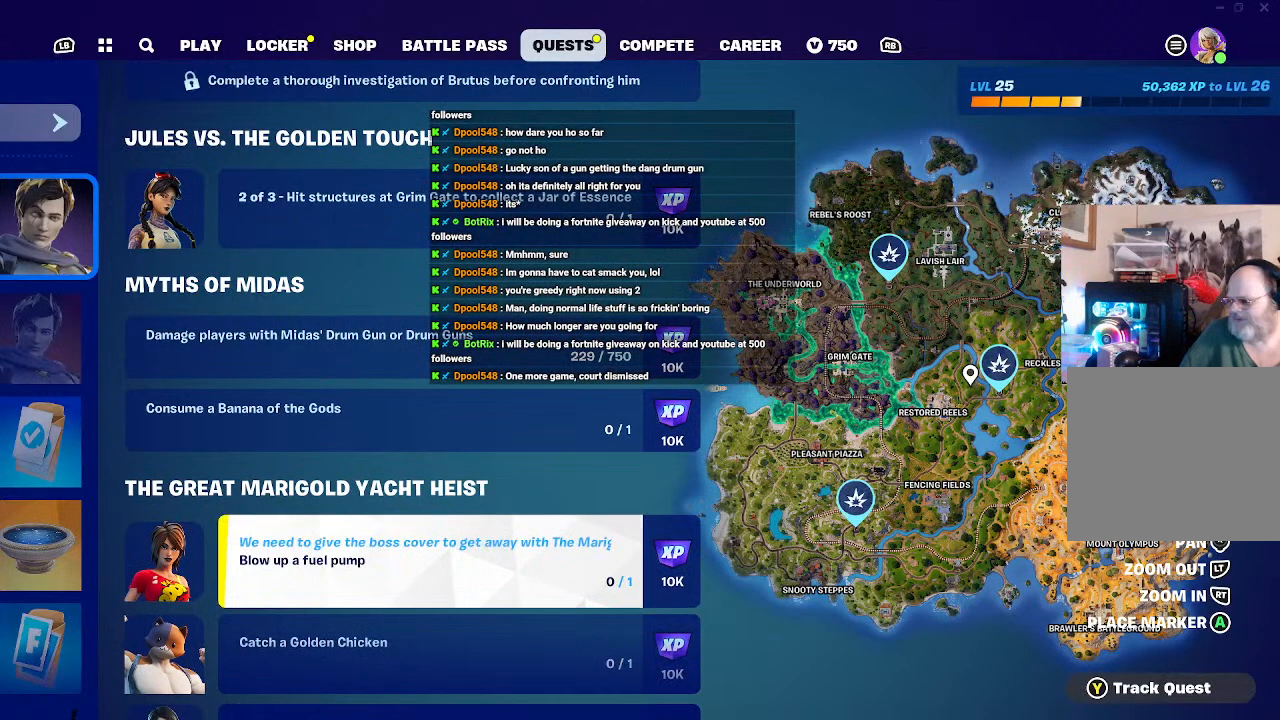
{"buttons": [], "left_stick": "center", "right_stick": "center", "events": []}
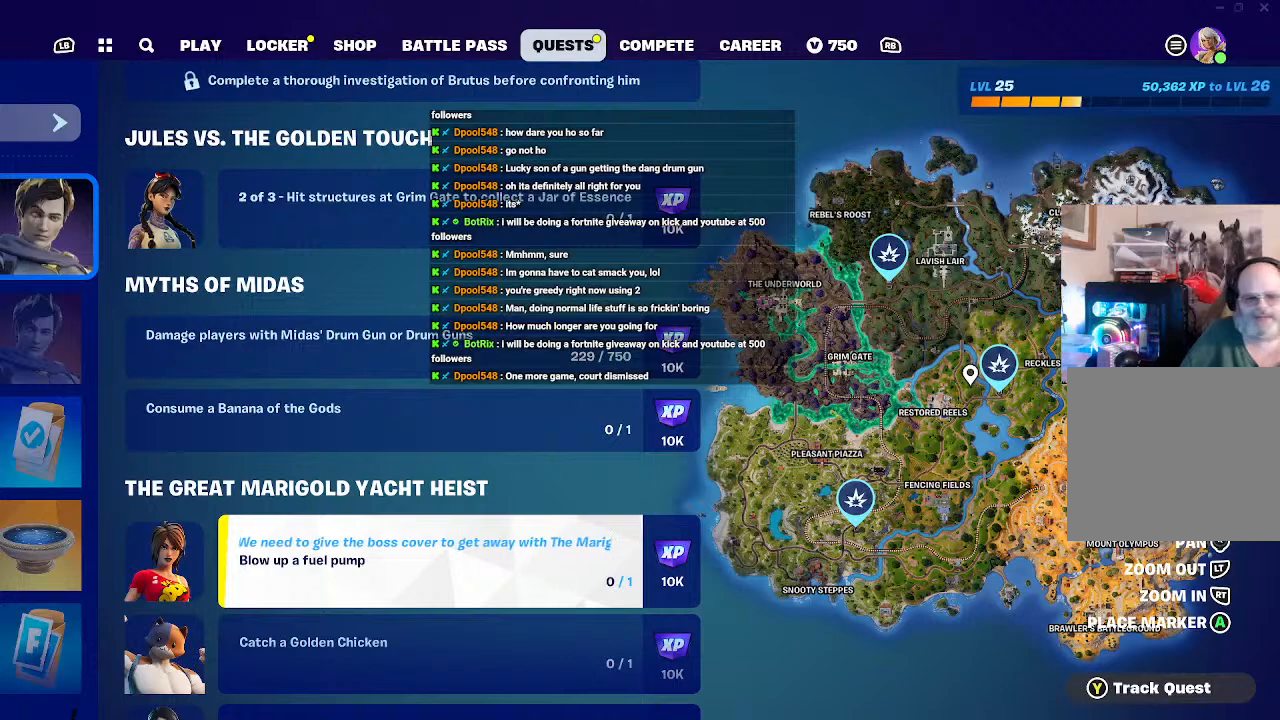
{"buttons": [], "left_stick": "center", "right_stick": "center", "events": [[100, "Y", "down"], [233, "Y", "up"]]}
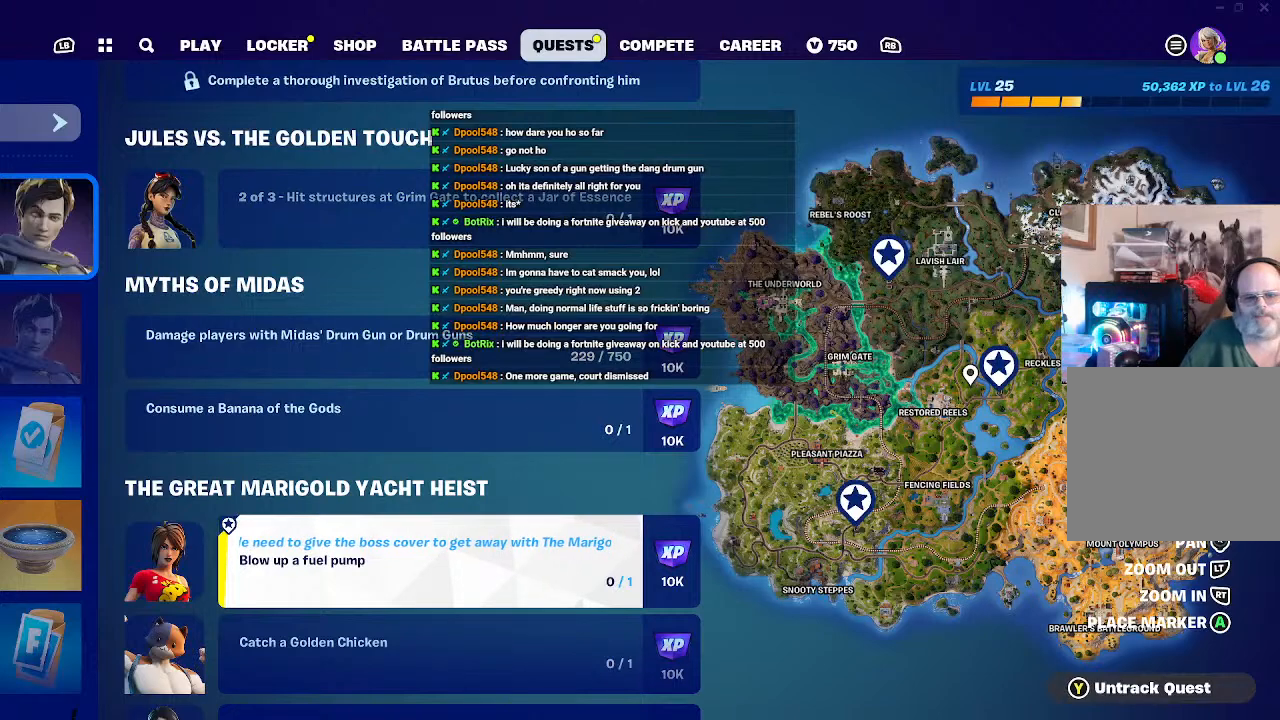
{"buttons": [], "left_stick": "center", "right_stick": "center", "events": []}
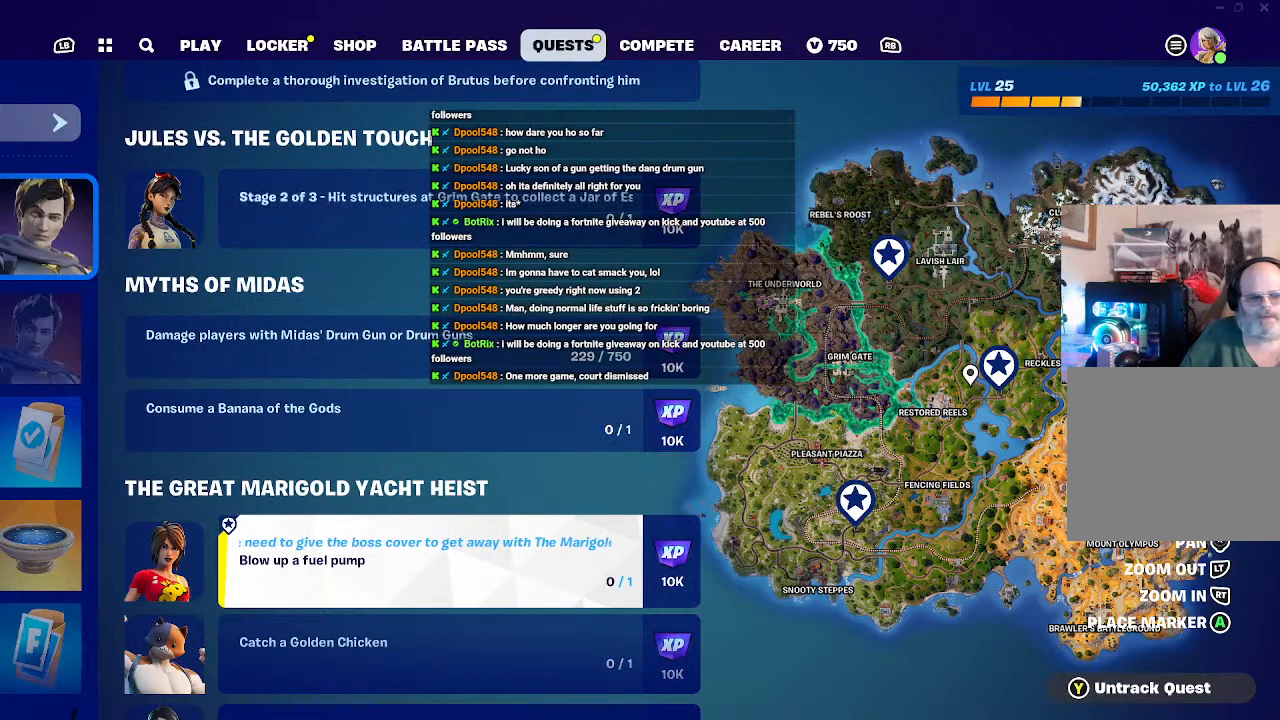
{"buttons": [], "left_stick": "center", "right_stick": "center", "events": []}
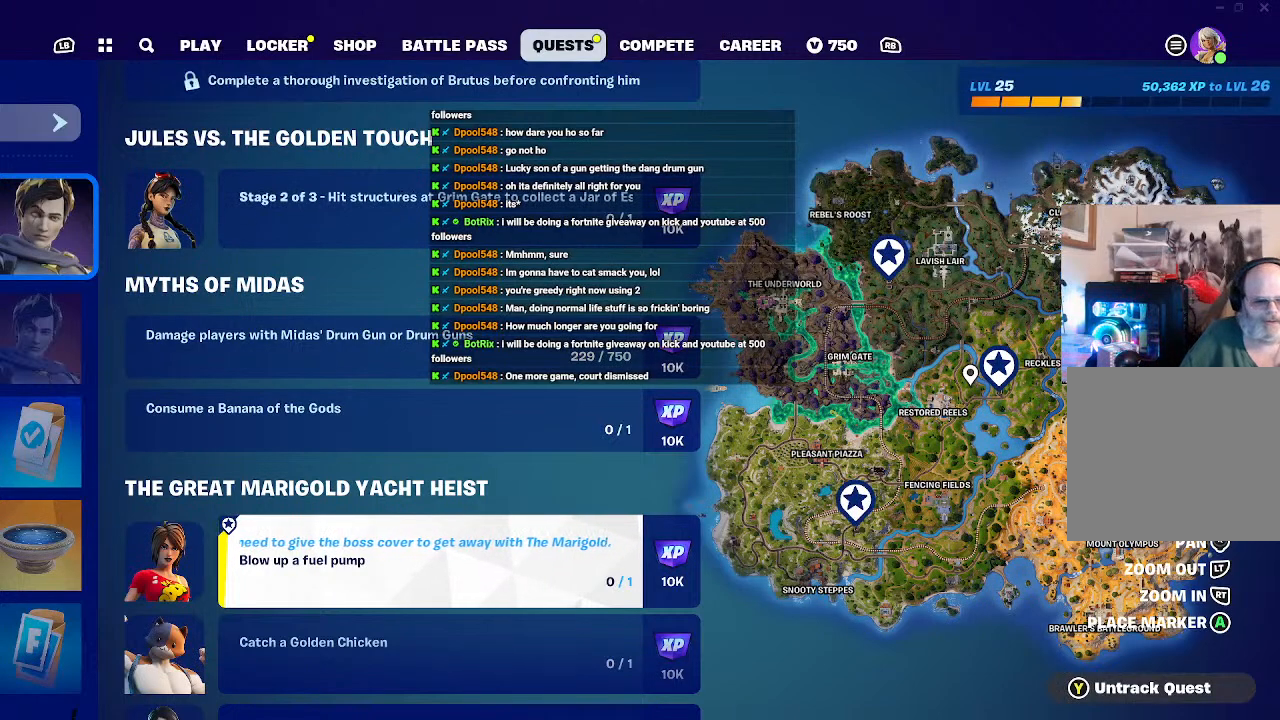
{"buttons": [], "left_stick": "center", "right_stick": "center", "events": [[267, "left_stick", "down"], [500, "left_stick", "center"]]}
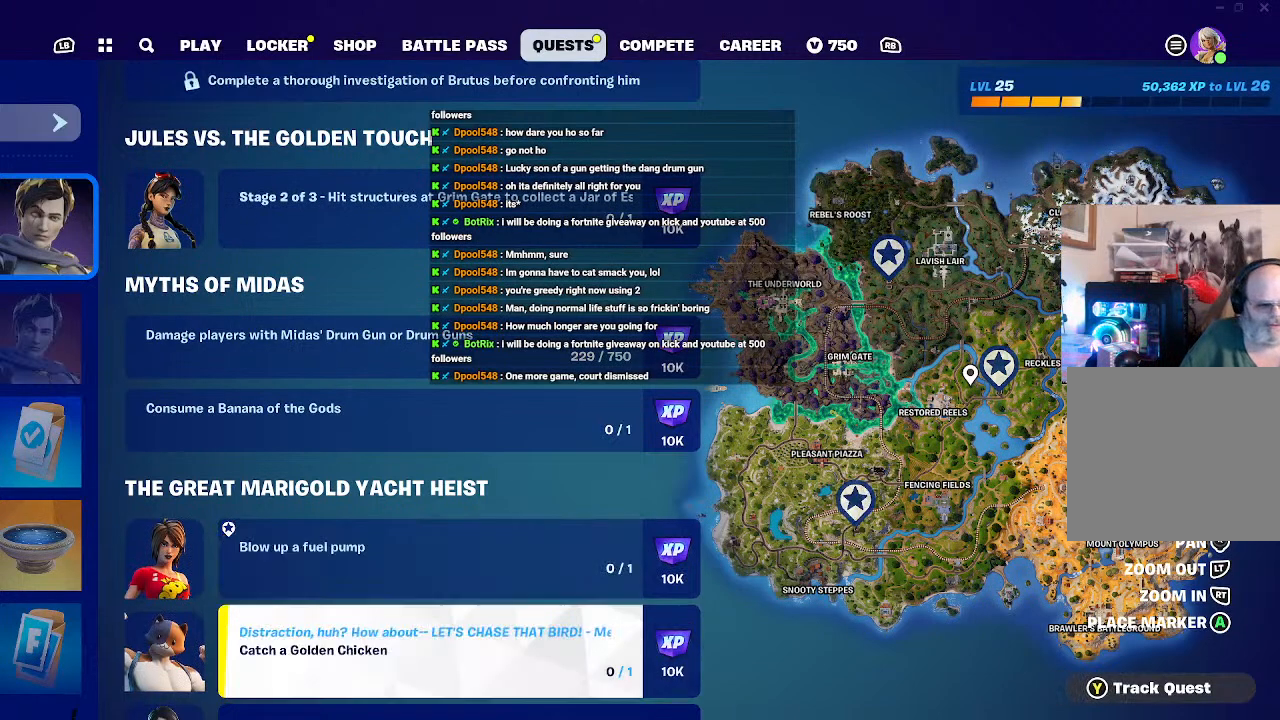
{"buttons": [], "left_stick": "center", "right_stick": "center", "events": []}
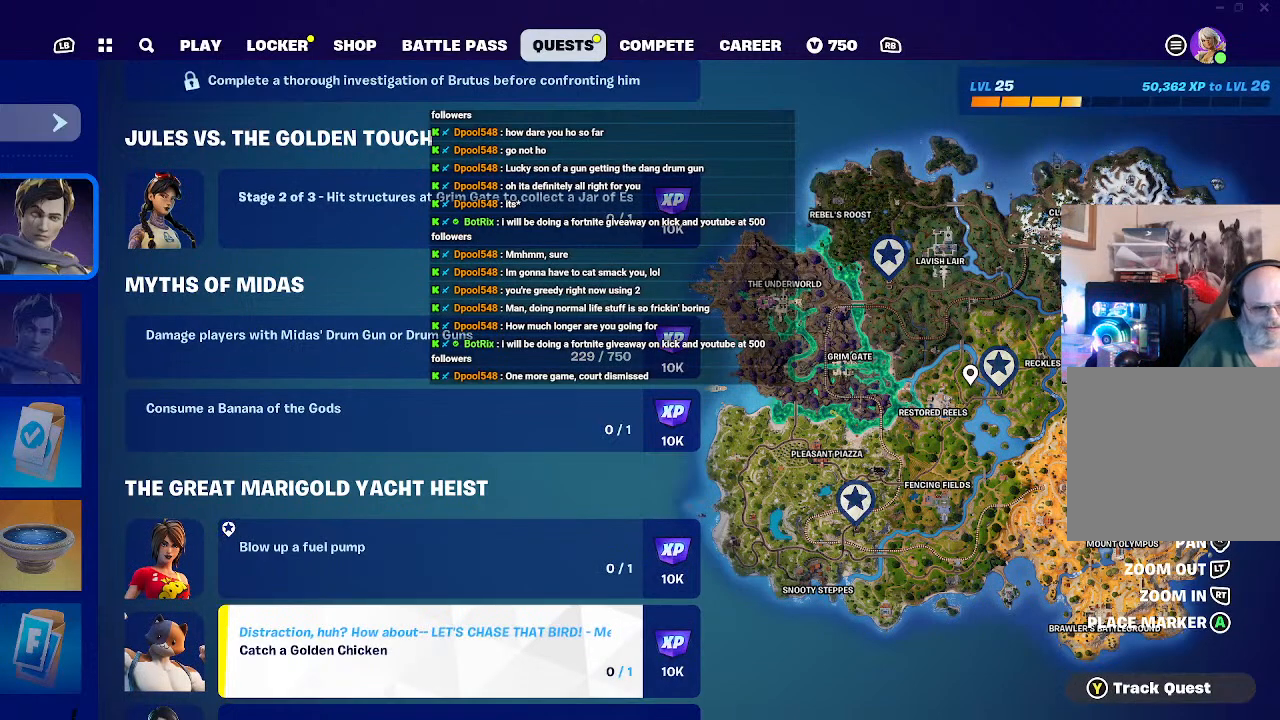
{"buttons": [], "left_stick": "center", "right_stick": "center", "events": []}
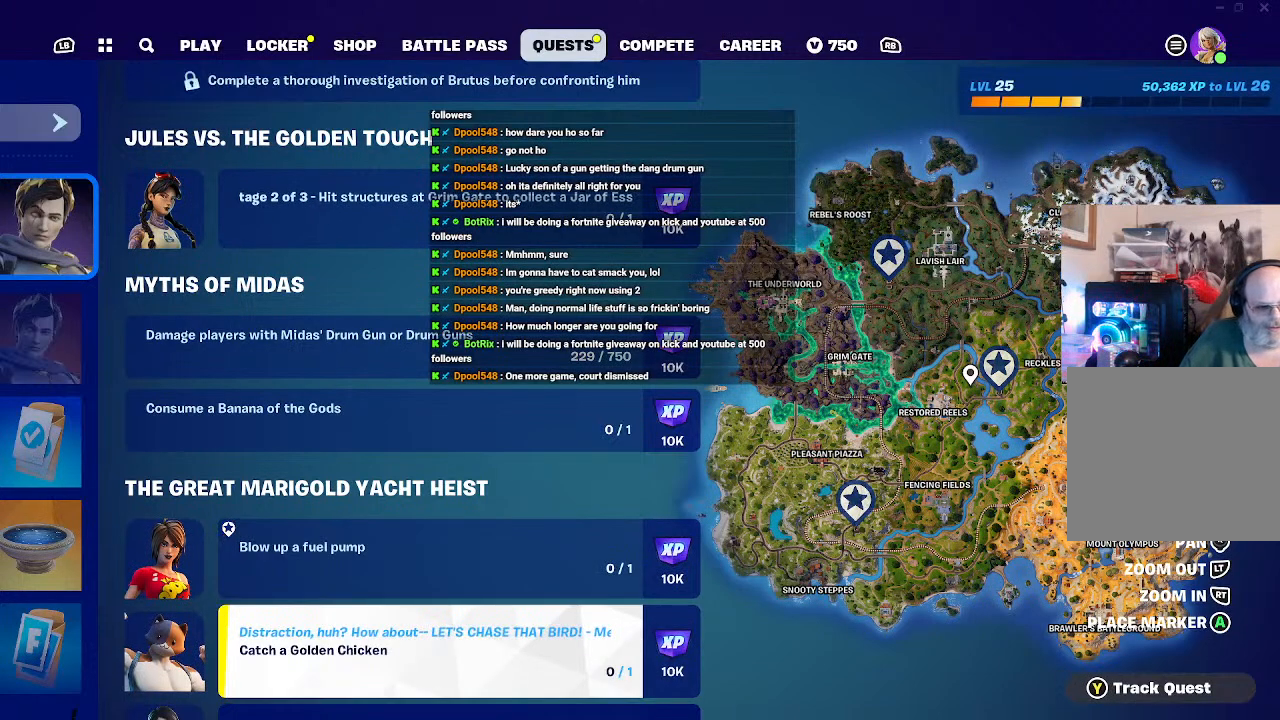
{"buttons": [], "left_stick": "center", "right_stick": "center", "events": []}
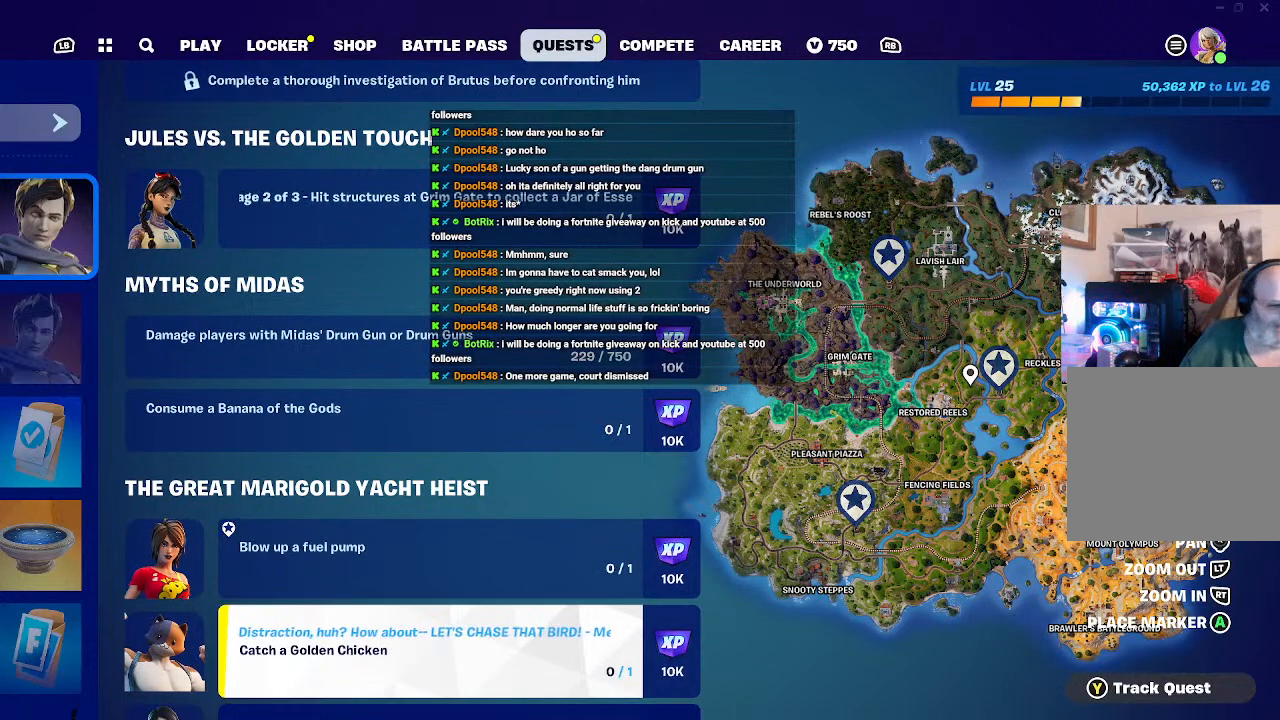
{"buttons": [], "left_stick": "center", "right_stick": "center", "events": []}
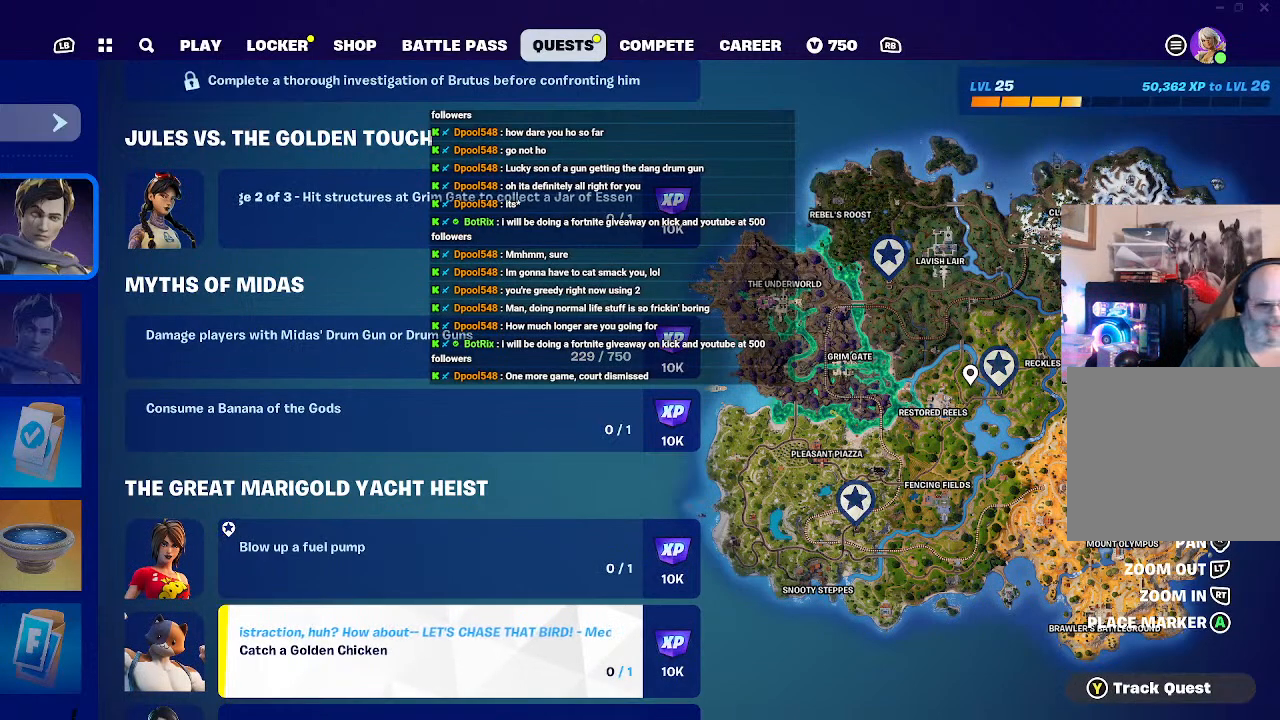
{"buttons": [], "left_stick": "center", "right_stick": "center", "events": [[133, "left_stick", "down"], [433, "left_stick", "center"]]}
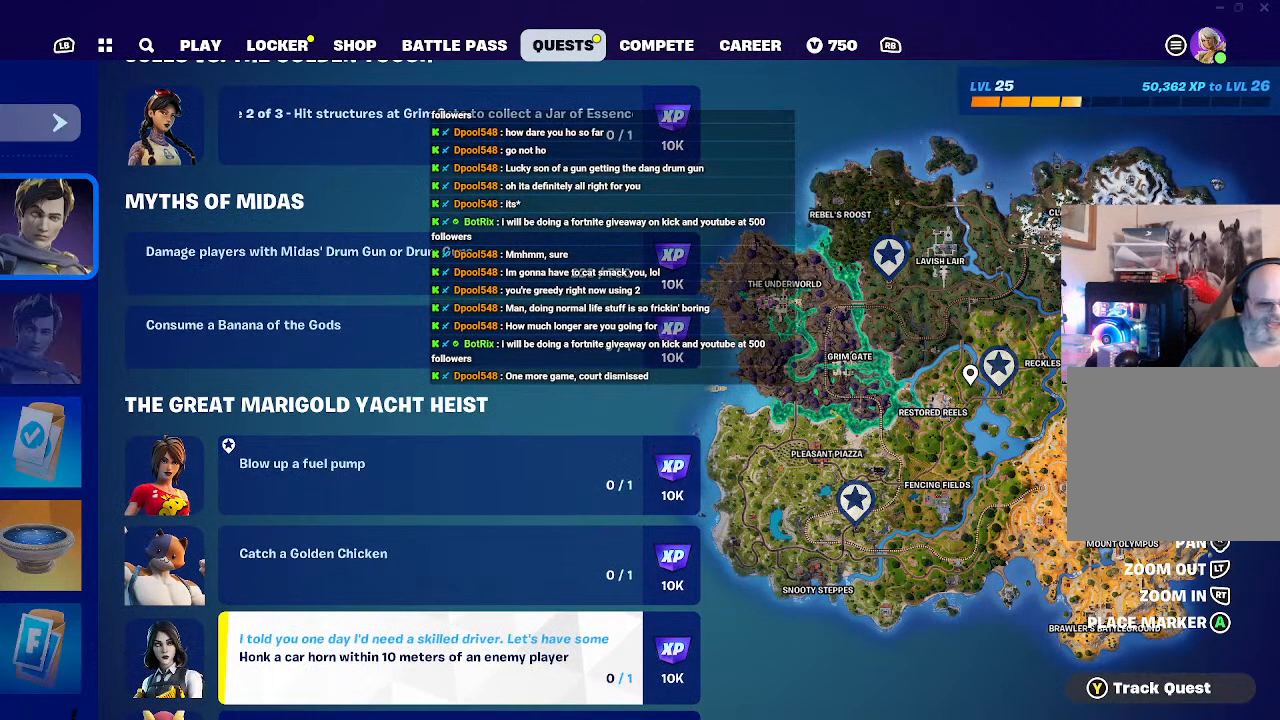
{"buttons": [], "left_stick": "center", "right_stick": "center", "events": []}
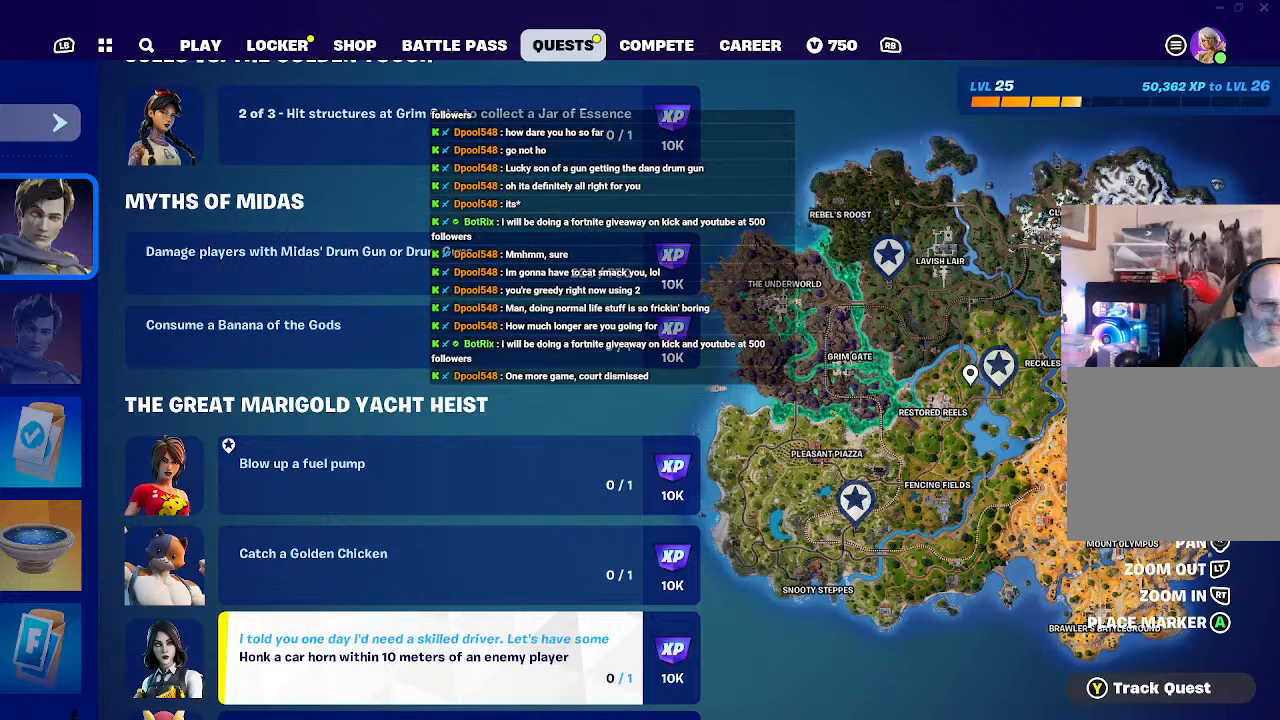
{"buttons": [], "left_stick": "center", "right_stick": "center", "events": []}